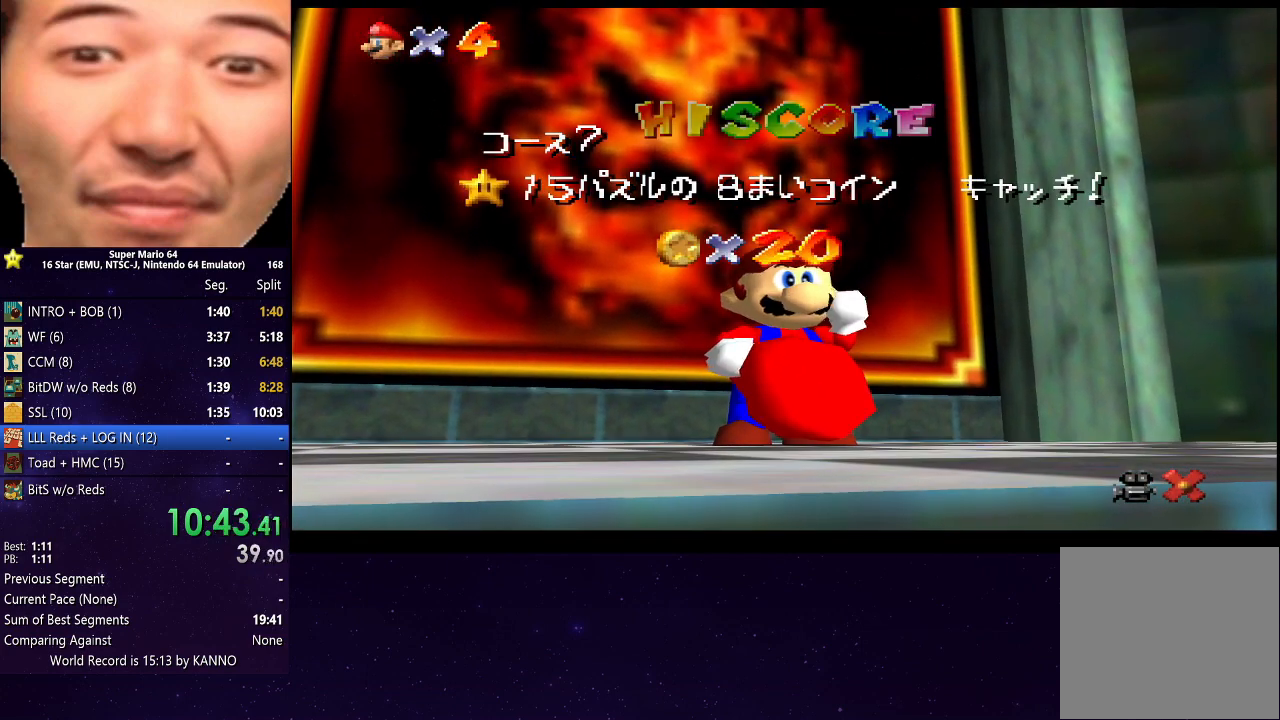
Gameplay with a controller (Xbox layout); each line is a JSON object with the inputs held at the frame after it. "events" lists button and stick changes between this image and that frame as [ms after this image, input, new state], when the widget could be followed in between. Not read: L3 R3.
{"buttons": [], "left_stick": "center", "right_stick": "center", "events": [[367, "A", "down"], [467, "A", "up"]]}
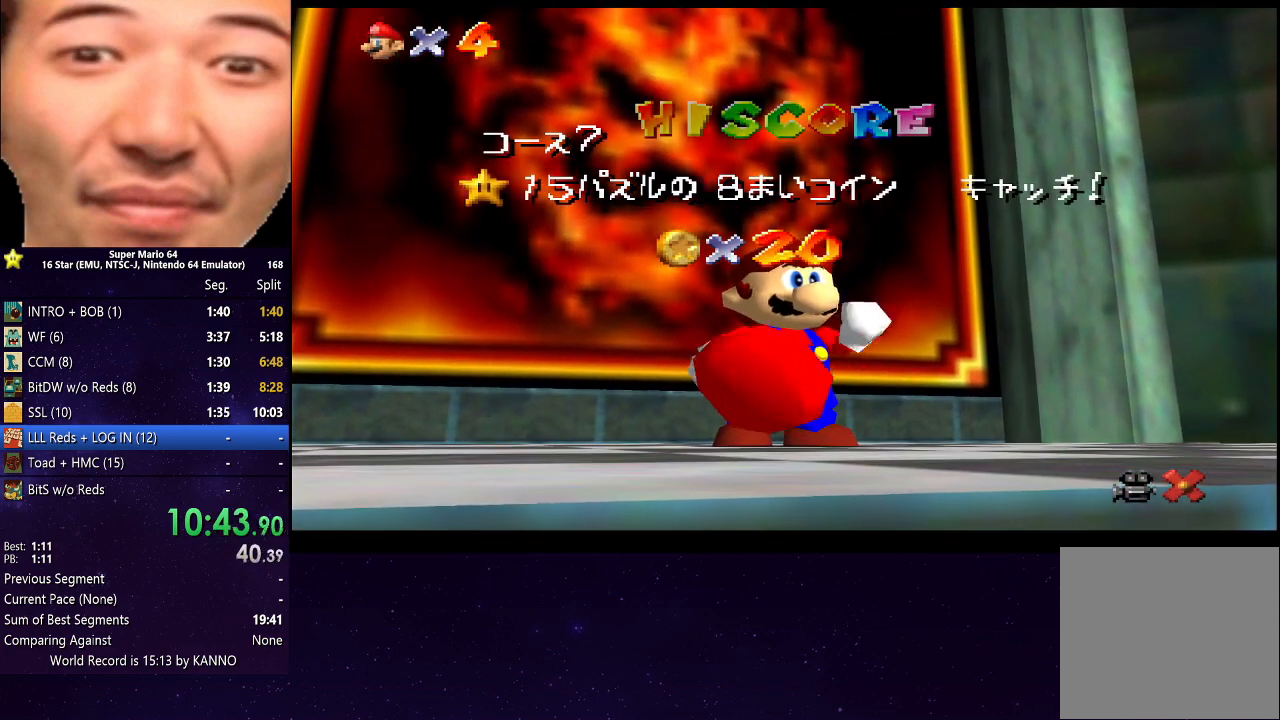
{"buttons": ["A"], "left_stick": "center", "right_stick": "center", "events": [[67, "A", "down"], [167, "A", "up"], [267, "A", "down"], [367, "A", "up"], [433, "A", "down"]]}
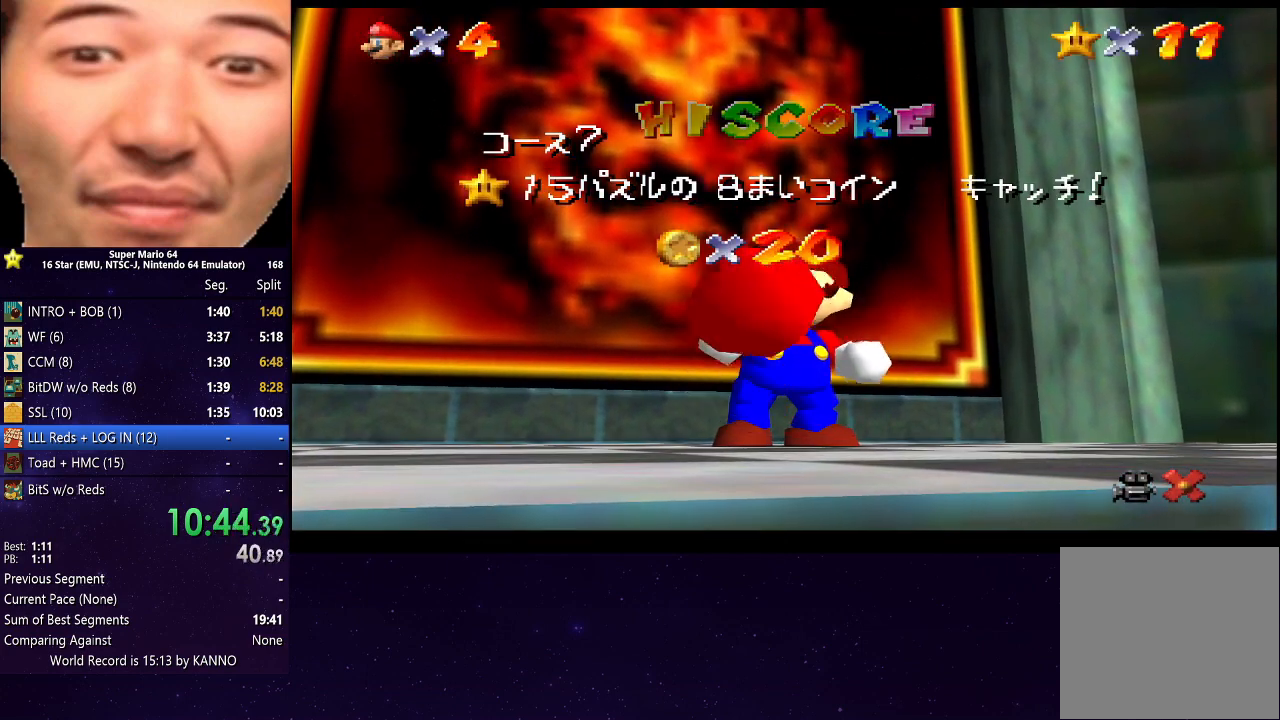
{"buttons": [], "left_stick": "center", "right_stick": "center", "events": [[67, "A", "up"], [167, "A", "down"], [300, "A", "up"], [367, "A", "down"], [500, "A", "up"]]}
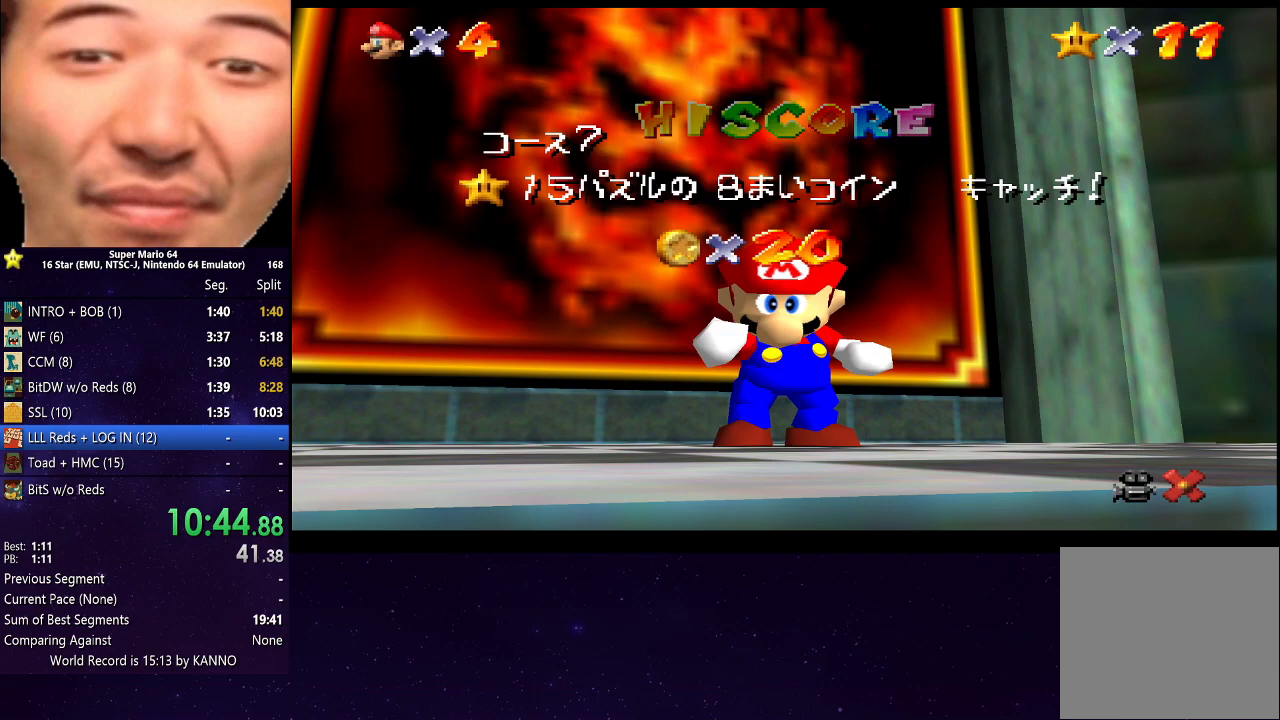
{"buttons": ["A"], "left_stick": "center", "right_stick": "center", "events": [[67, "A", "down"], [167, "A", "up"], [300, "A", "down"], [367, "A", "up"], [500, "A", "down"]]}
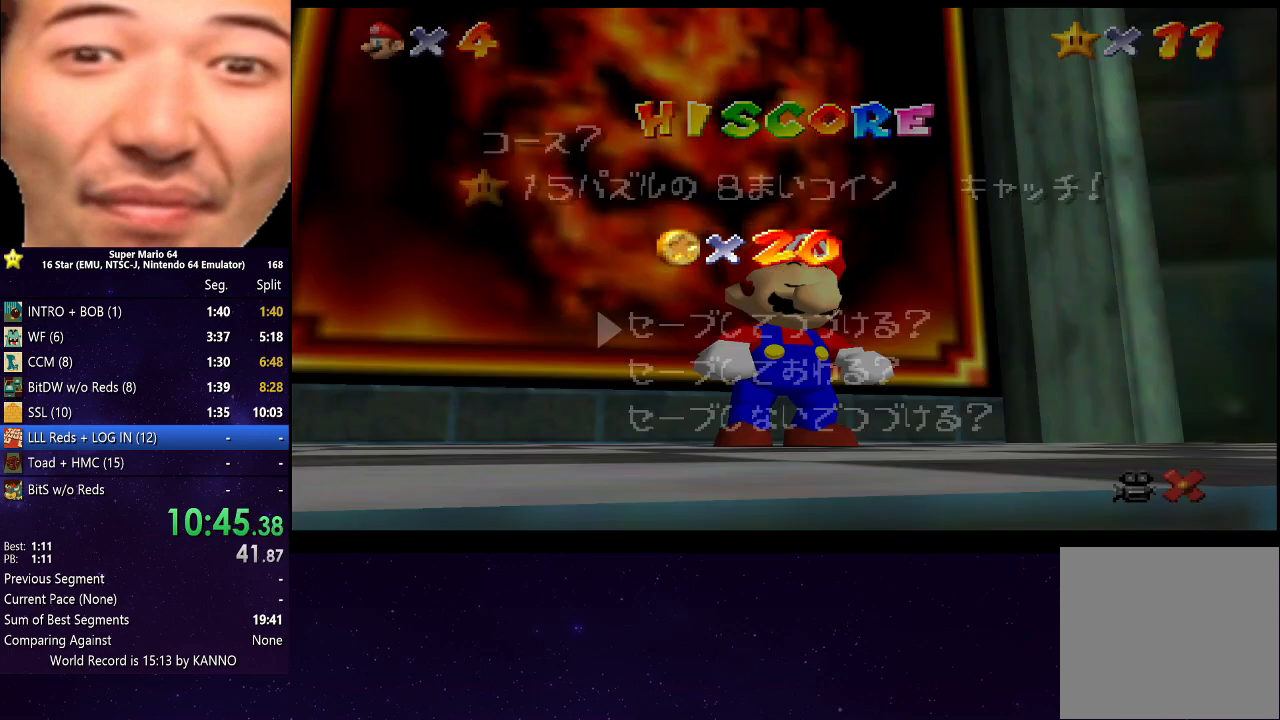
{"buttons": [], "left_stick": "center", "right_stick": "center", "events": [[100, "A", "up"], [200, "A", "down"], [333, "A", "up"], [400, "A", "down"], [467, "A", "up"]]}
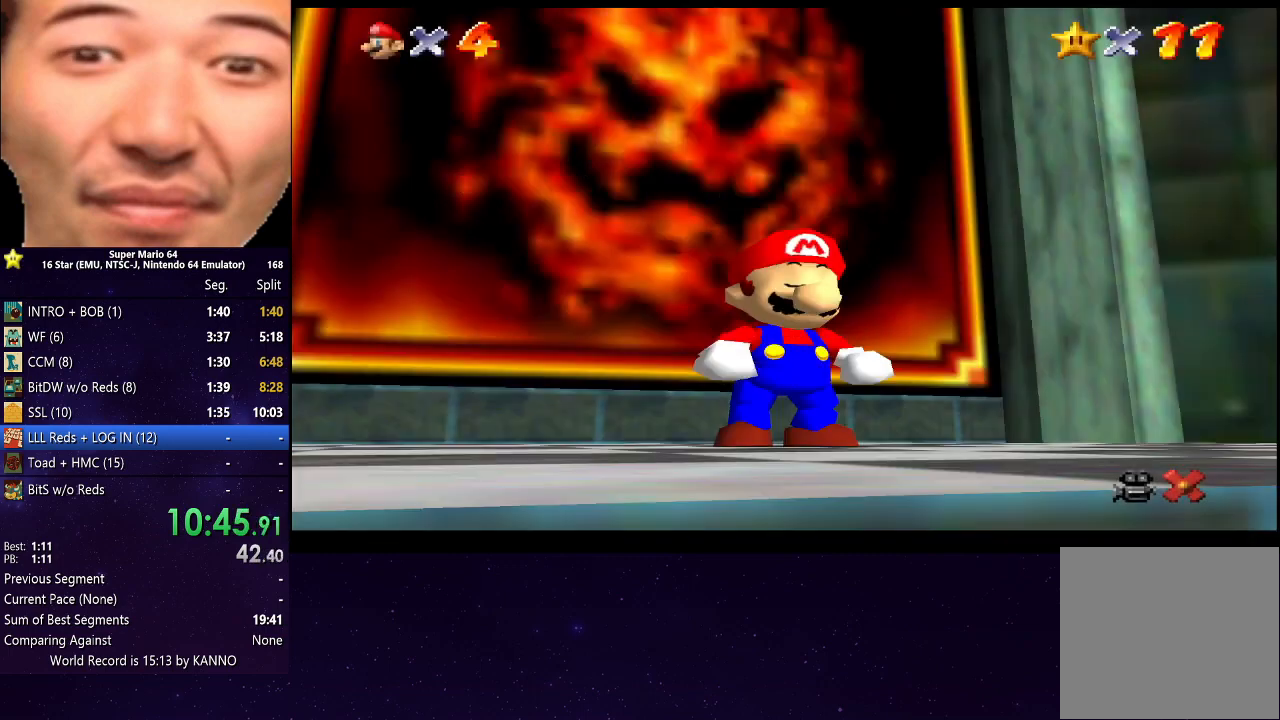
{"buttons": [], "left_stick": "up", "right_stick": "center", "events": [[67, "left_stick", "up"]]}
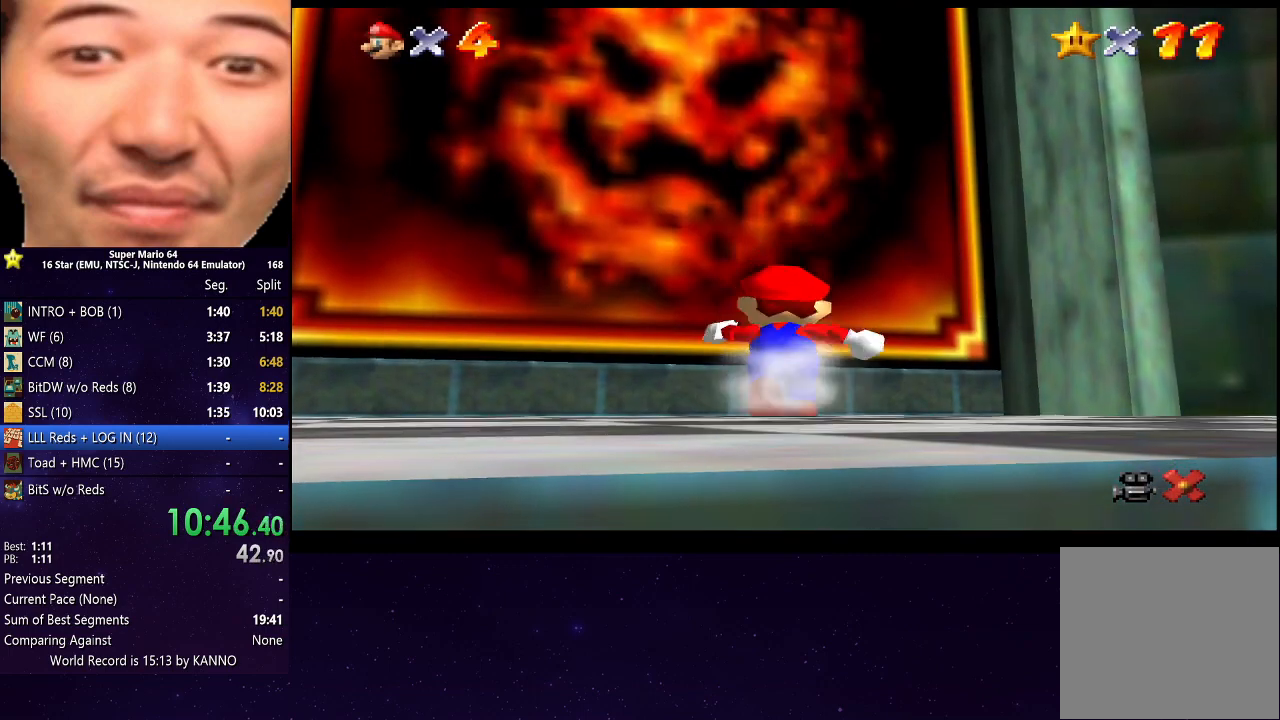
{"buttons": [], "left_stick": "up", "right_stick": "center", "events": [[33, "R2", "down"], [67, "A", "down"], [200, "A", "up"], [467, "R2", "up"]]}
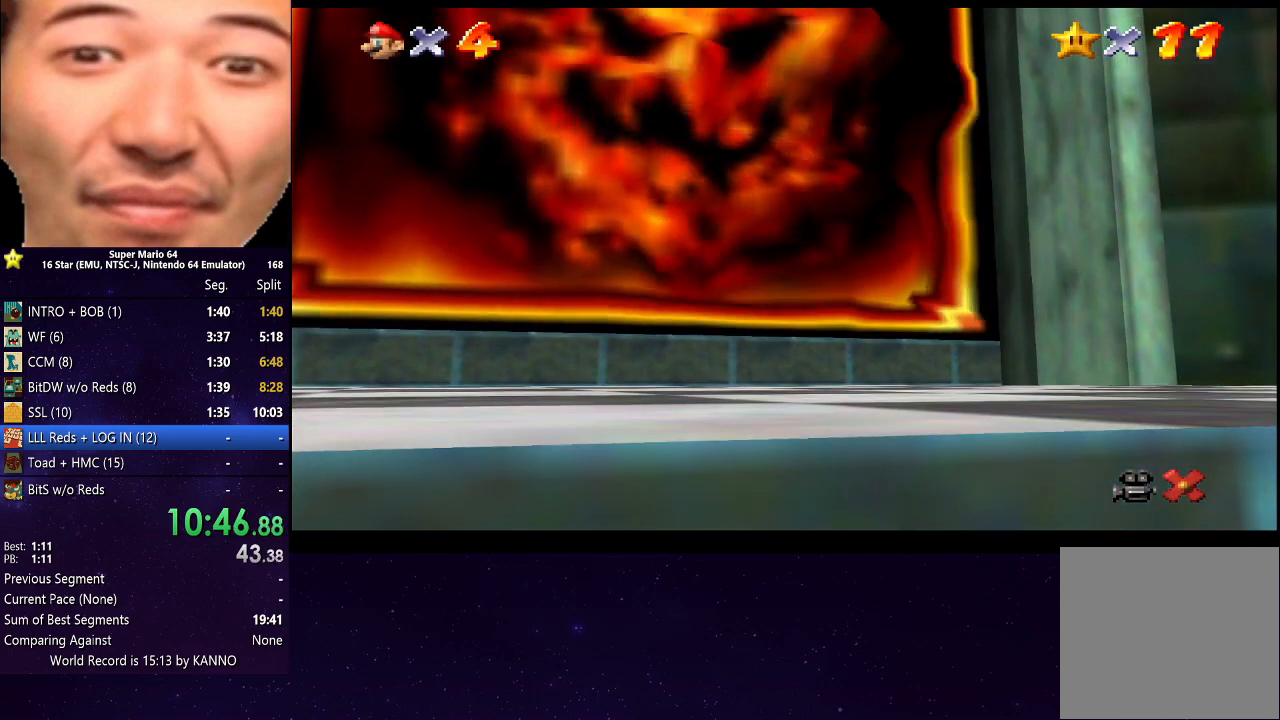
{"buttons": [], "left_stick": "center", "right_stick": "center", "events": [[133, "A", "down"], [200, "left_stick", "center"], [267, "A", "up"], [367, "A", "down"], [433, "A", "up"]]}
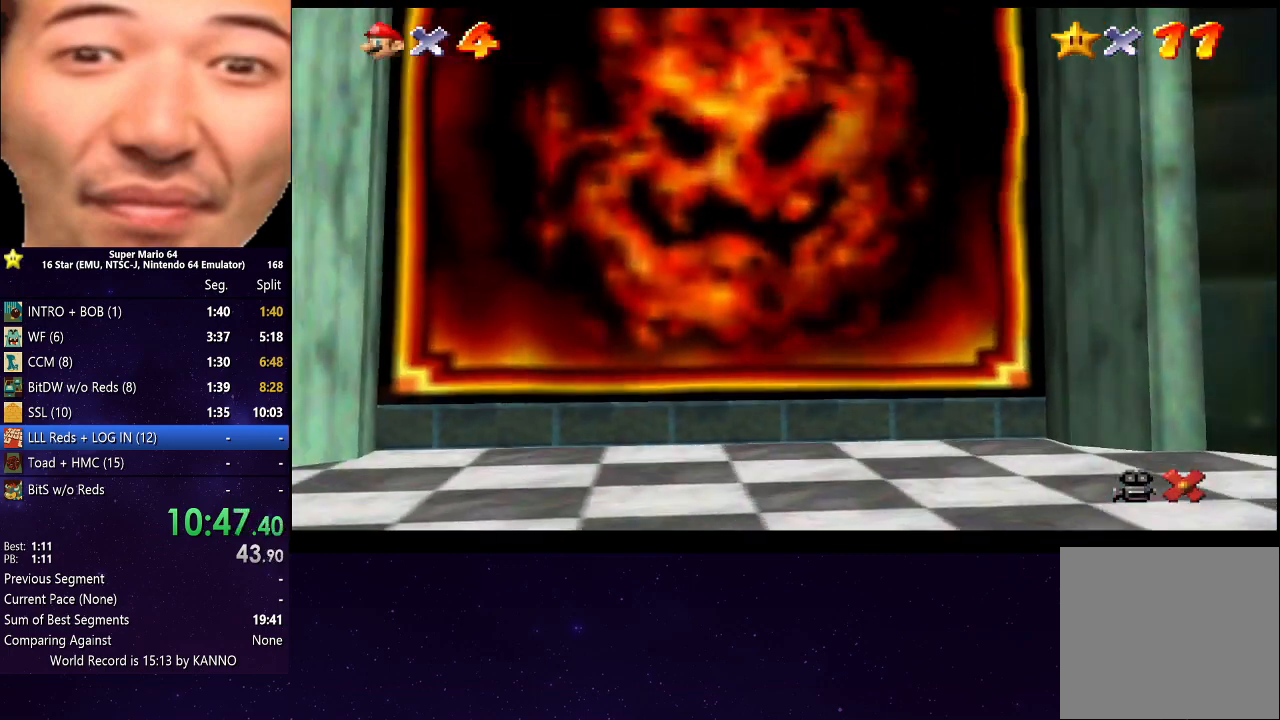
{"buttons": ["A"], "left_stick": "center", "right_stick": "center", "events": [[33, "A", "down"], [133, "A", "up"], [233, "A", "down"], [367, "A", "up"], [467, "A", "down"]]}
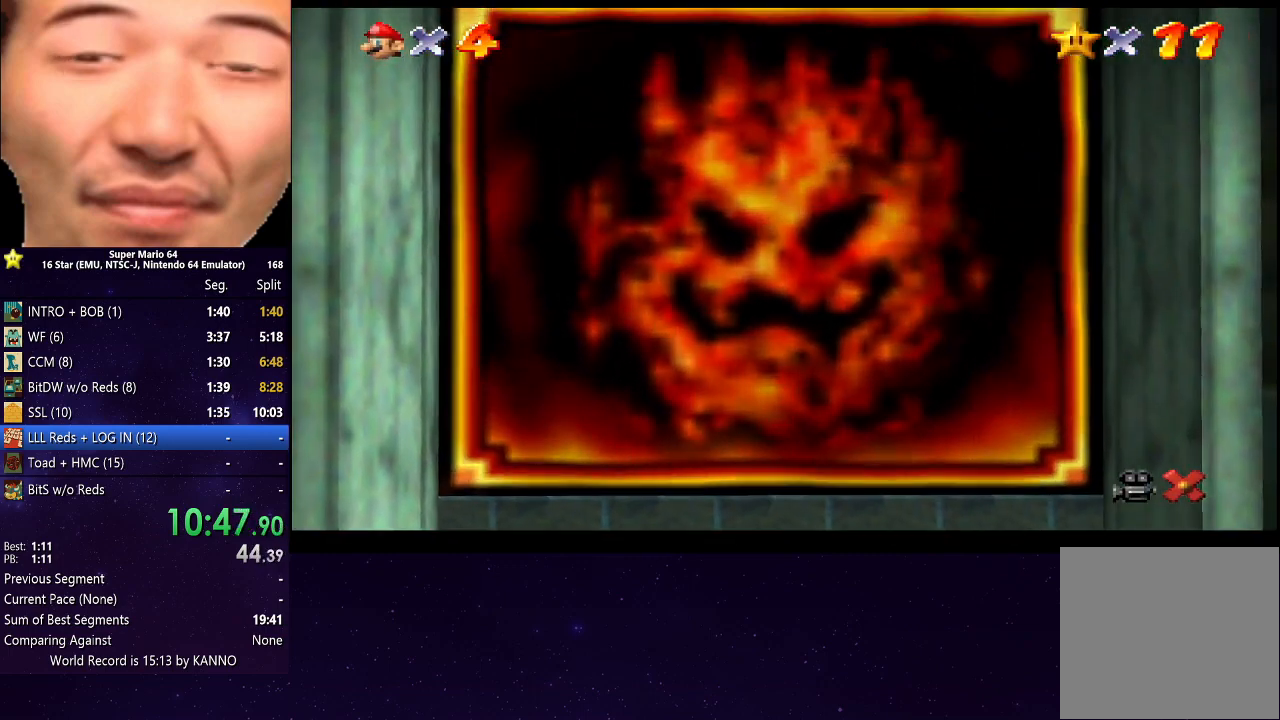
{"buttons": ["A"], "left_stick": "center", "right_stick": "center", "events": [[33, "A", "up"], [167, "A", "down"], [233, "A", "up"], [333, "A", "down"], [433, "A", "up"], [500, "A", "down"]]}
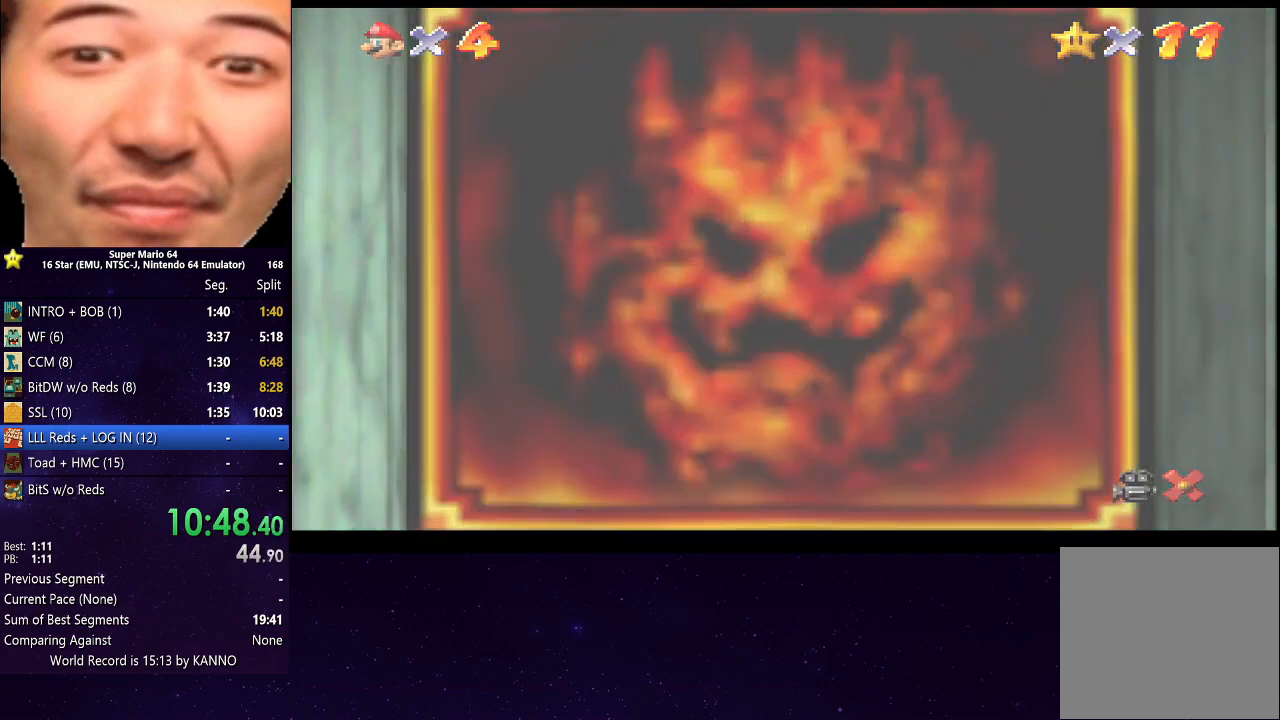
{"buttons": [], "left_stick": "center", "right_stick": "center", "events": [[100, "A", "up"], [233, "A", "down"], [333, "A", "up"], [400, "A", "down"], [500, "A", "up"]]}
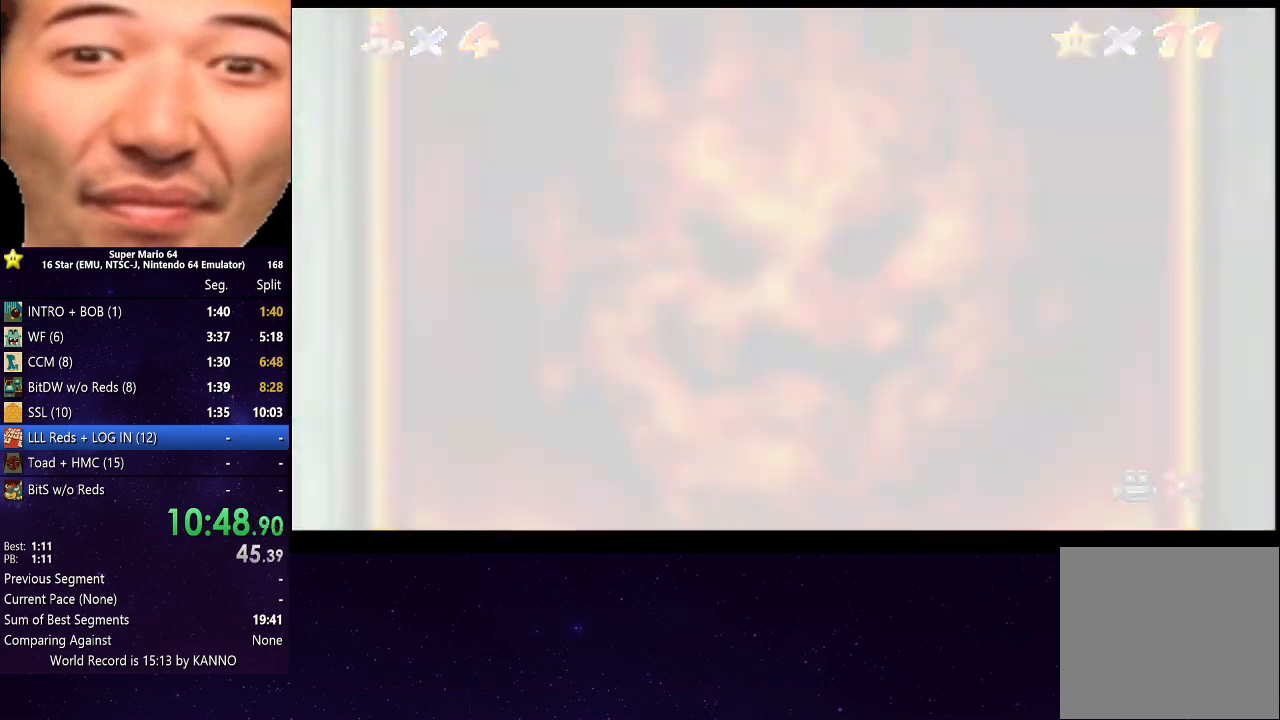
{"buttons": ["A"], "left_stick": "center", "right_stick": "center", "events": [[100, "A", "down"], [233, "A", "up"], [300, "A", "down"], [400, "A", "up"], [500, "A", "down"]]}
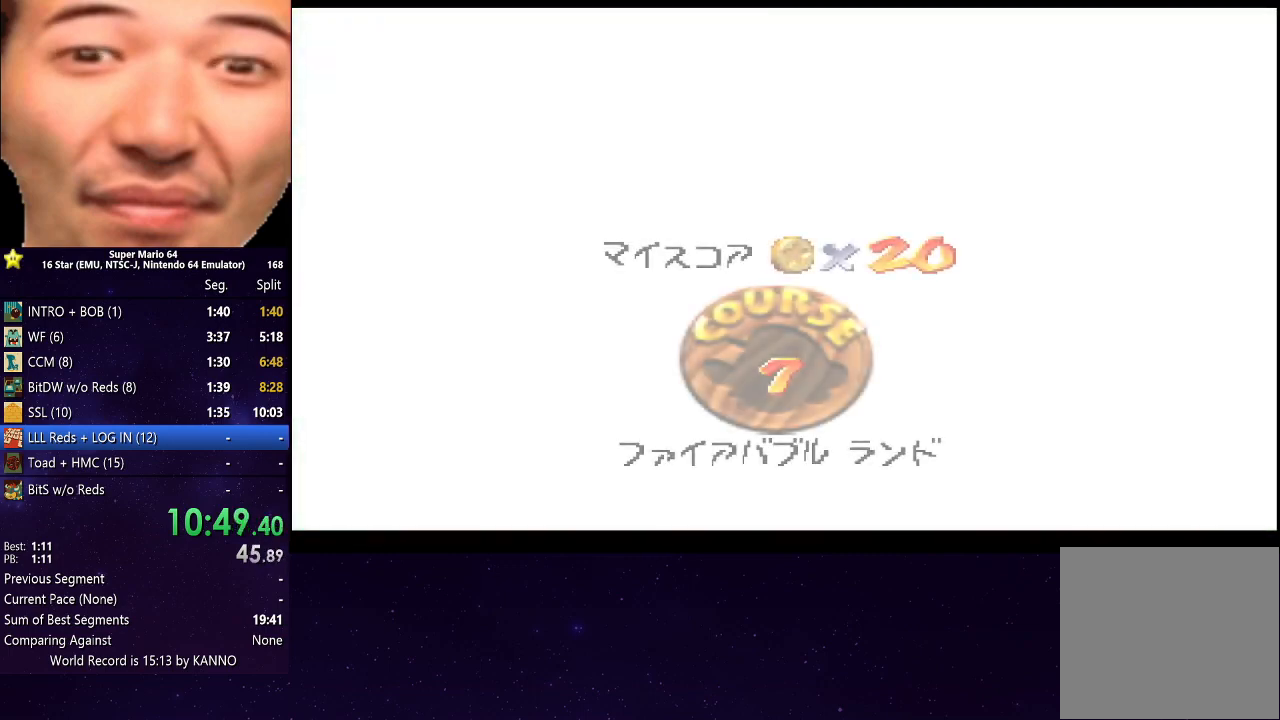
{"buttons": [], "left_stick": "center", "right_stick": "center", "events": [[67, "A", "up"], [167, "A", "down"], [300, "A", "up"], [367, "A", "down"], [467, "A", "up"]]}
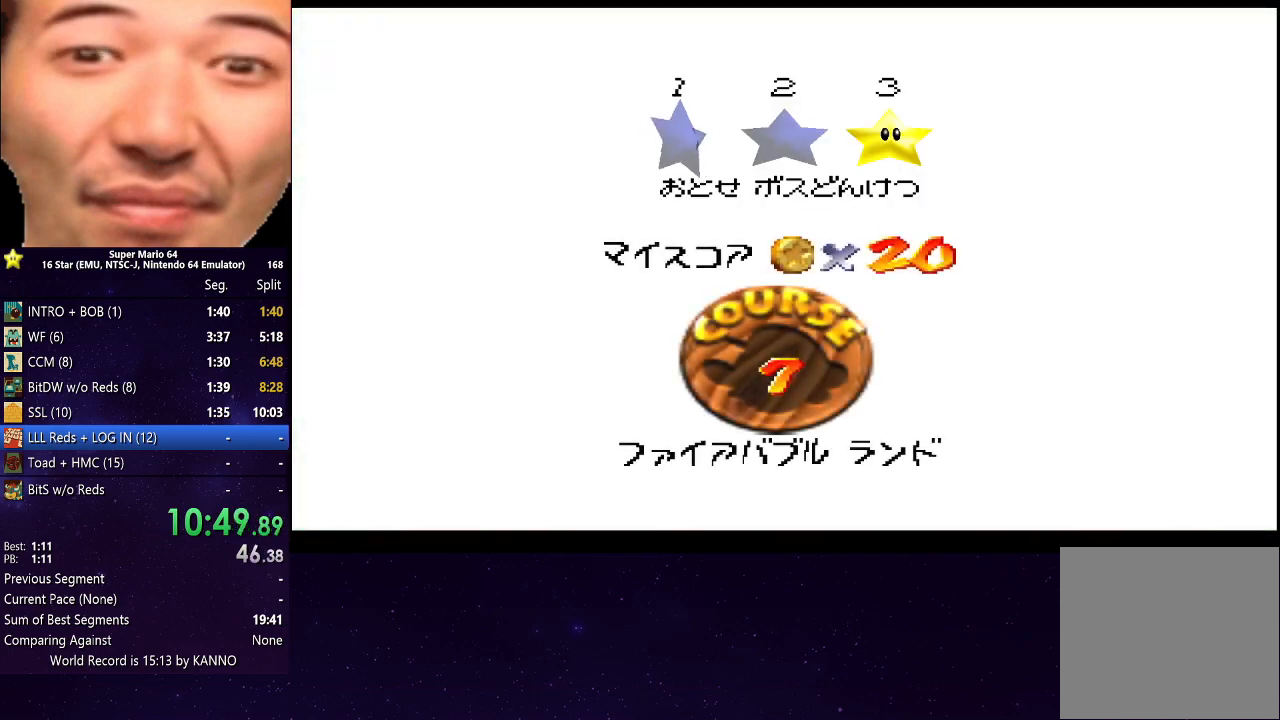
{"buttons": [], "left_stick": "center", "right_stick": "center", "events": [[33, "A", "down"], [133, "A", "up"], [233, "A", "down"], [333, "A", "up"], [433, "A", "down"], [500, "A", "up"]]}
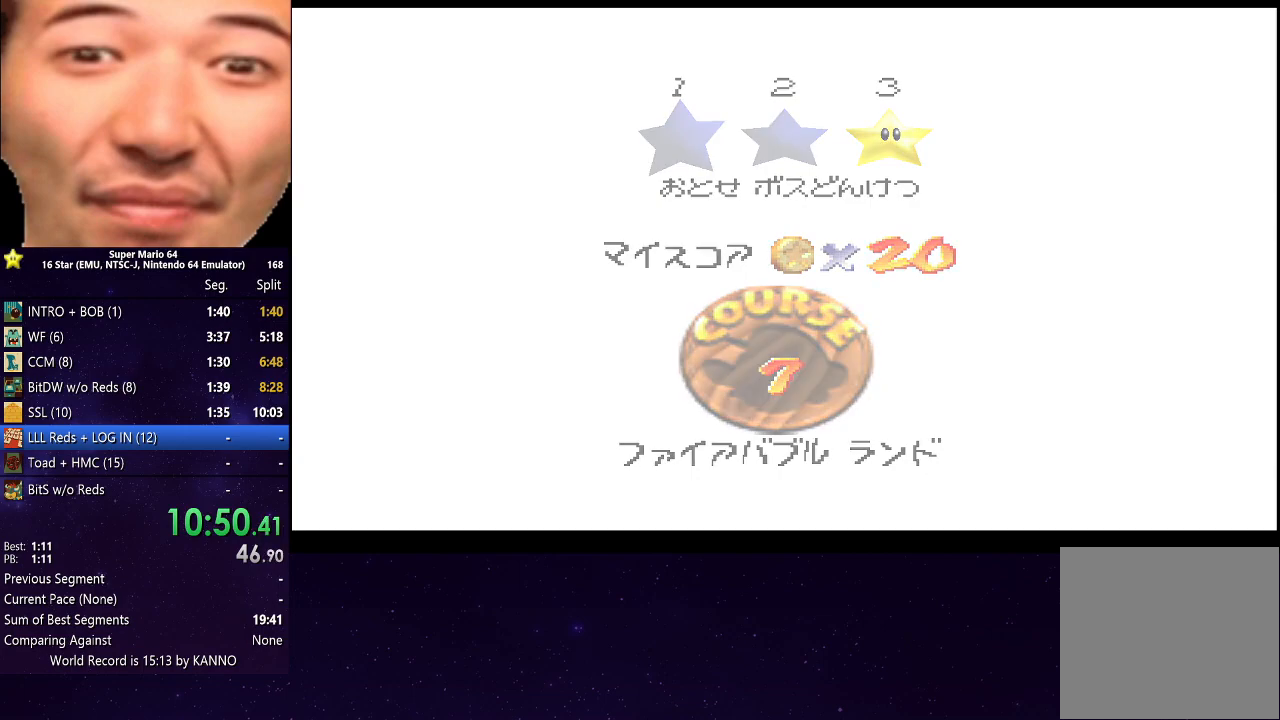
{"buttons": [], "left_stick": "center", "right_stick": "center", "events": [[133, "A", "down"], [200, "A", "up"]]}
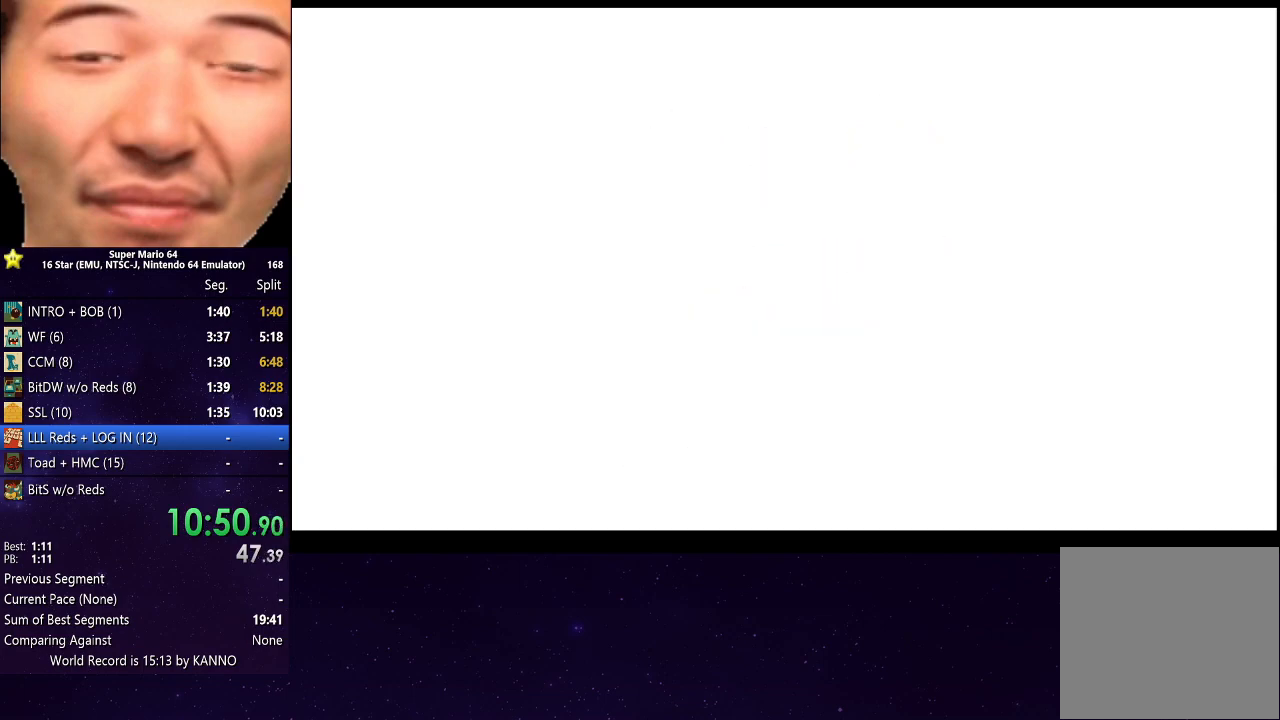
{"buttons": [], "left_stick": "center", "right_stick": "center", "events": []}
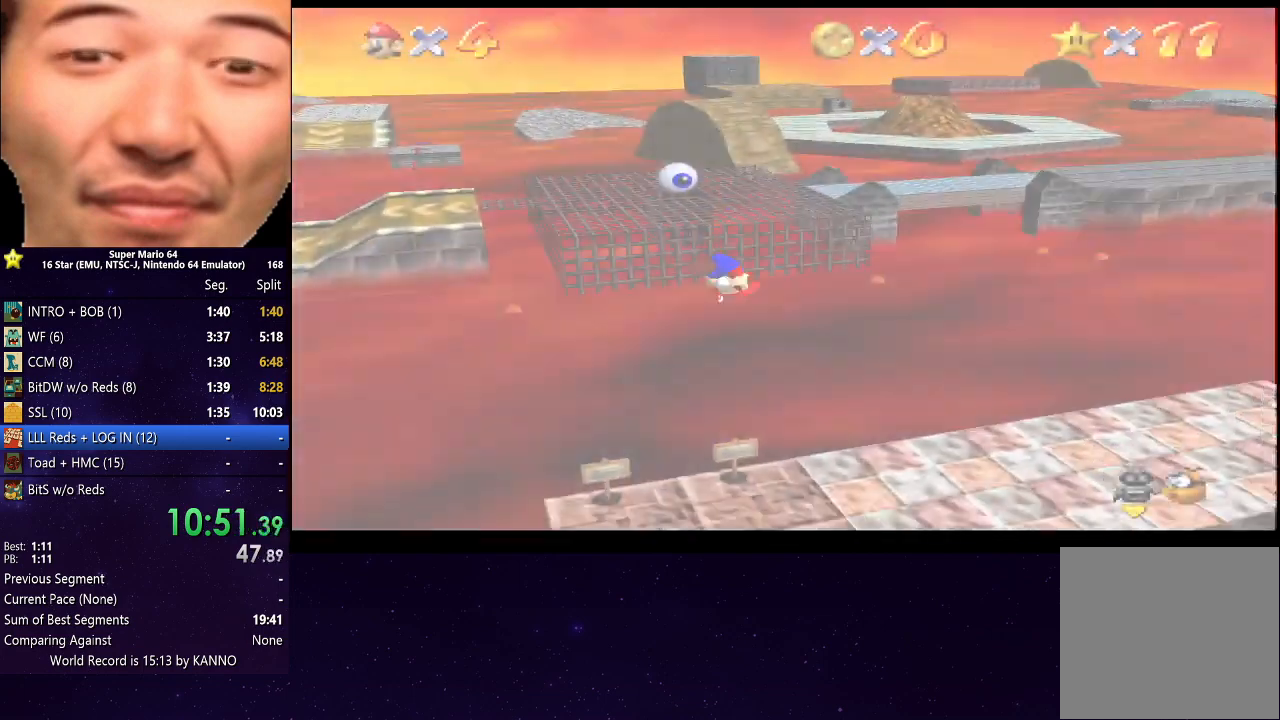
{"buttons": [], "left_stick": "up-right", "right_stick": "center", "events": [[33, "right_stick", "down"], [100, "right_stick", "center"], [200, "left_stick", "up-right"]]}
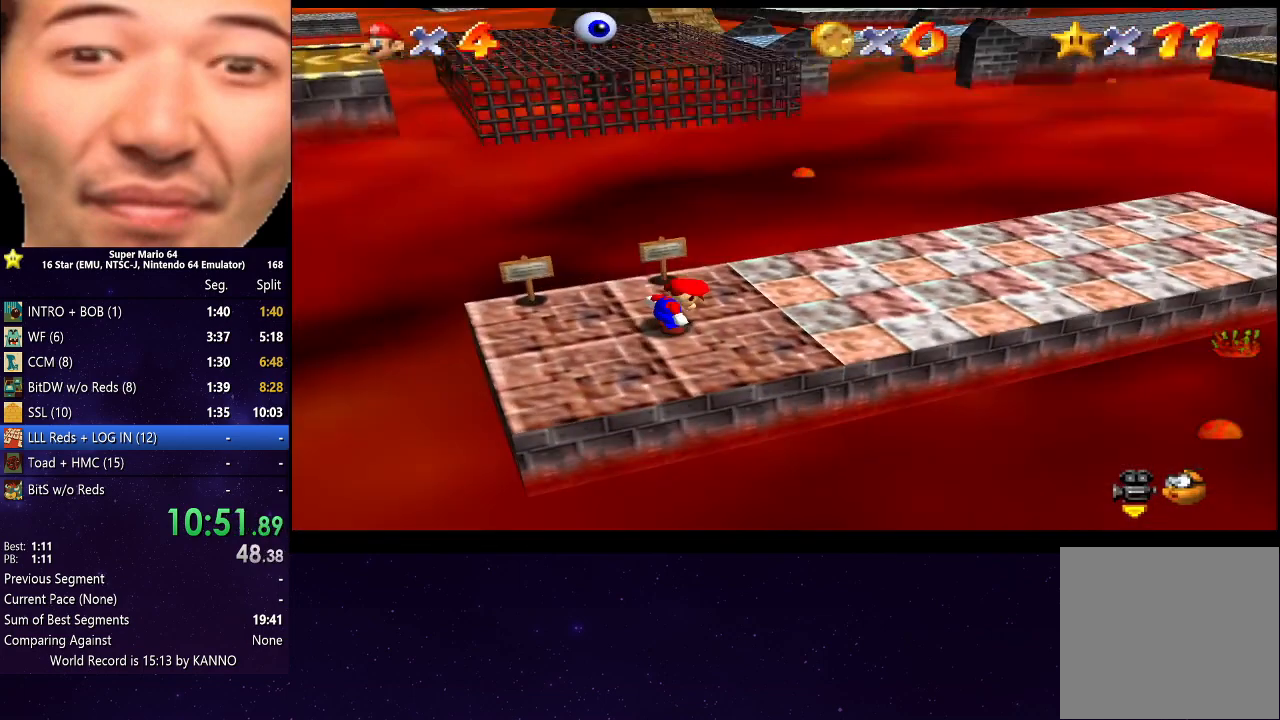
{"buttons": [], "left_stick": "up-right", "right_stick": "center", "events": []}
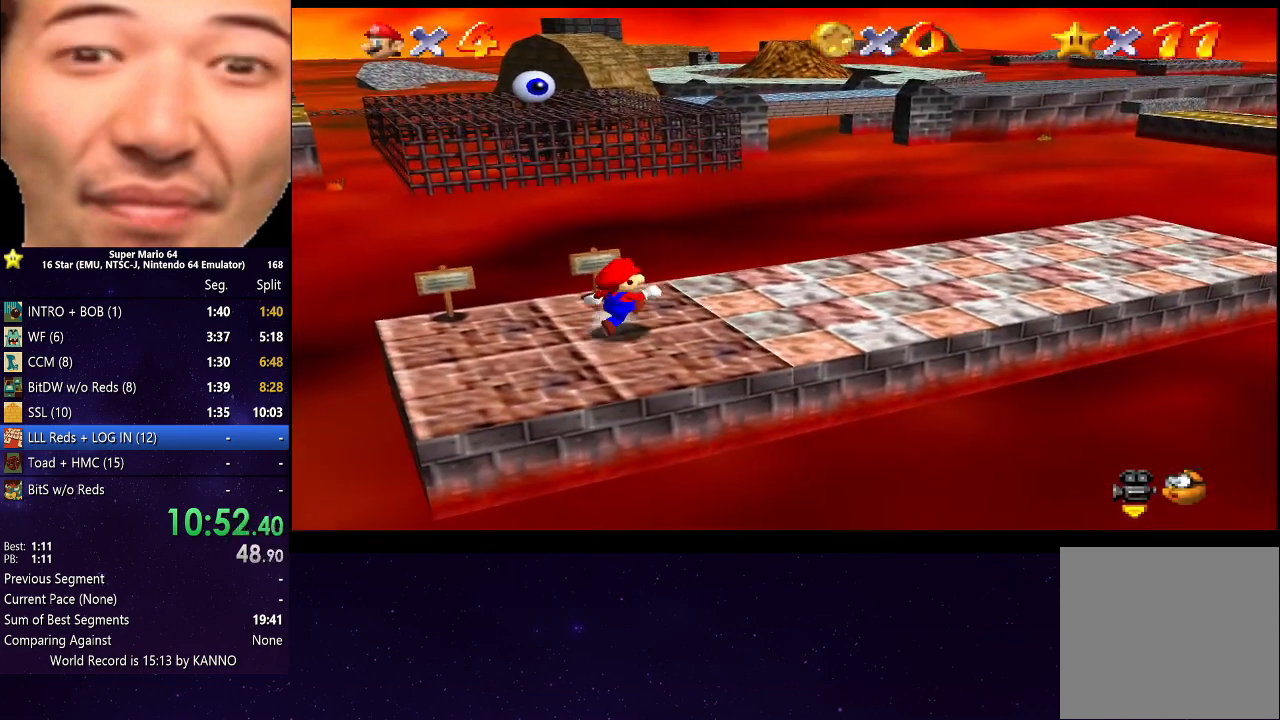
{"buttons": ["R2"], "left_stick": "right", "right_stick": "center", "events": [[33, "left_stick", "right"], [133, "R2", "down"], [167, "A", "down"], [267, "A", "up"]]}
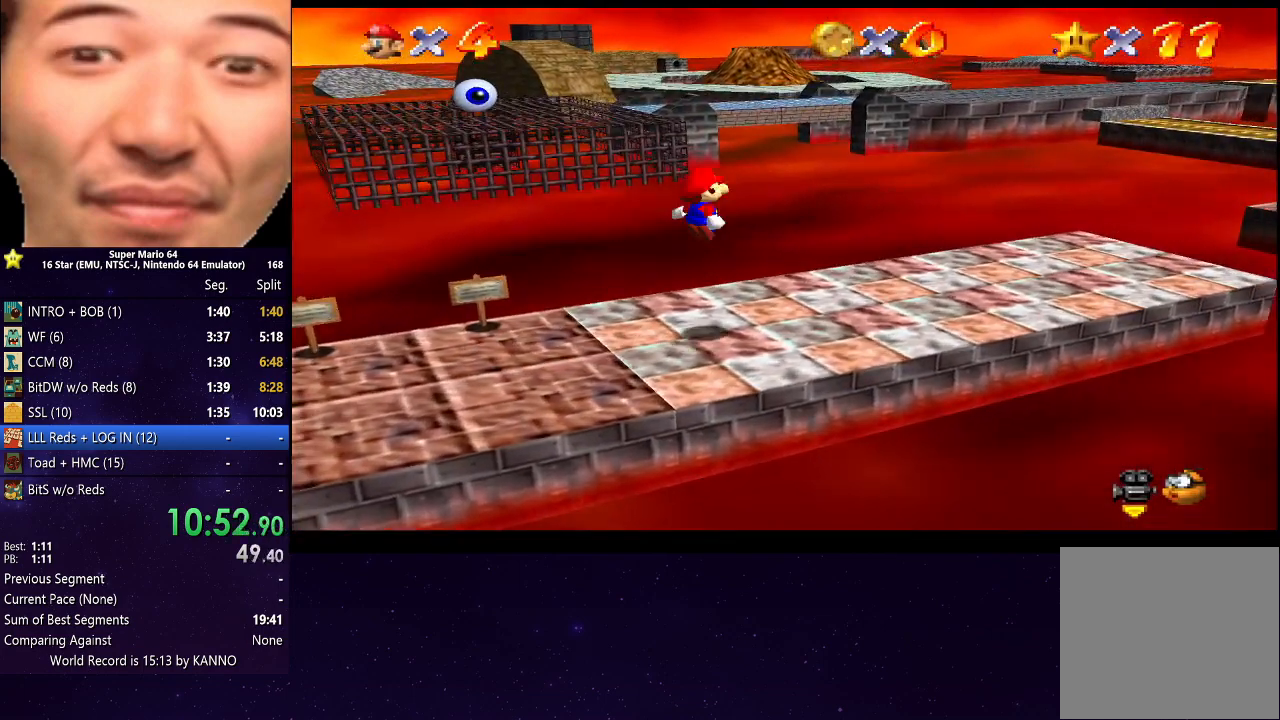
{"buttons": ["R2"], "left_stick": "right", "right_stick": "center", "events": []}
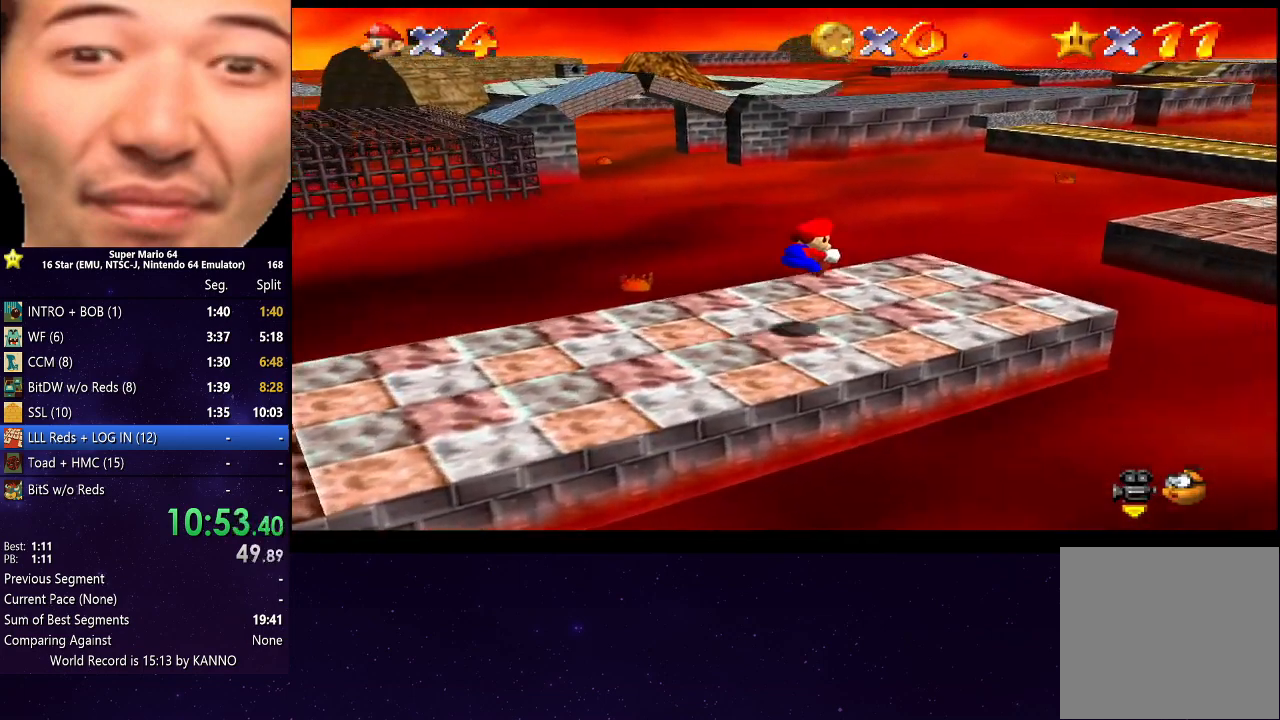
{"buttons": ["R2"], "left_stick": "down-right", "right_stick": "center", "events": [[233, "left_stick", "down-right"], [267, "A", "down"], [367, "A", "up"]]}
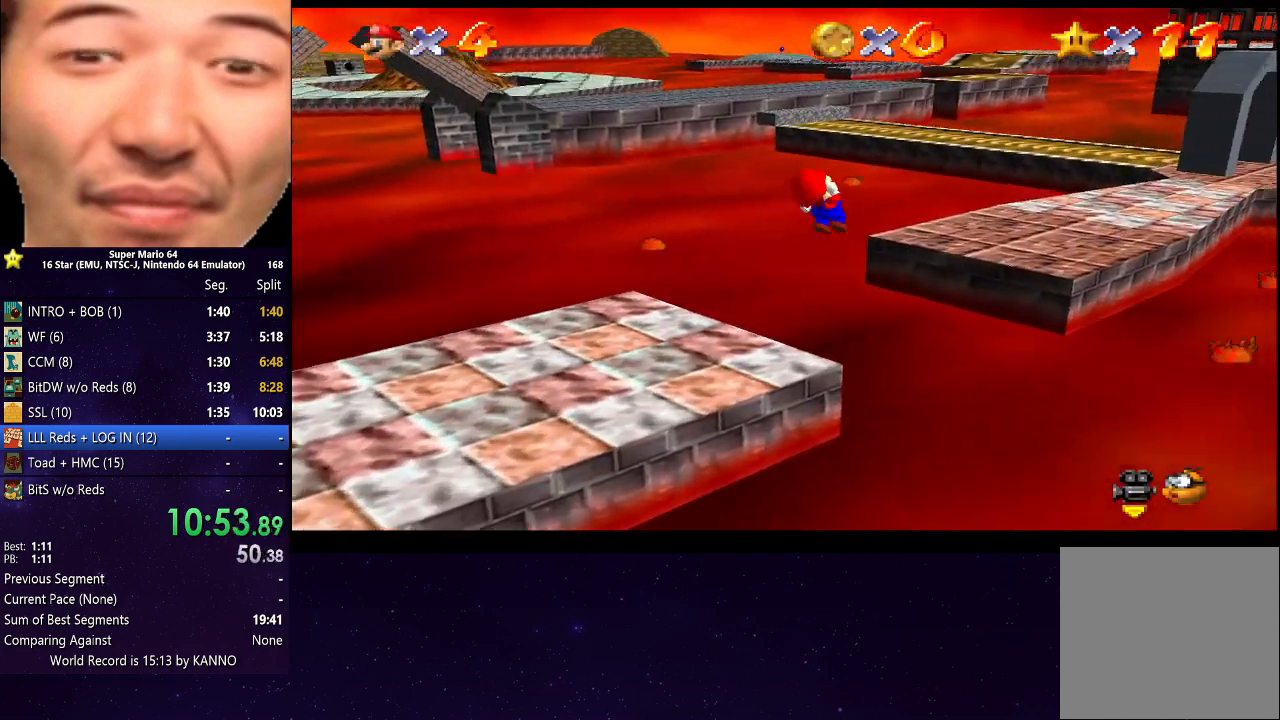
{"buttons": ["R2"], "left_stick": "right", "right_stick": "center", "events": [[300, "left_stick", "right"]]}
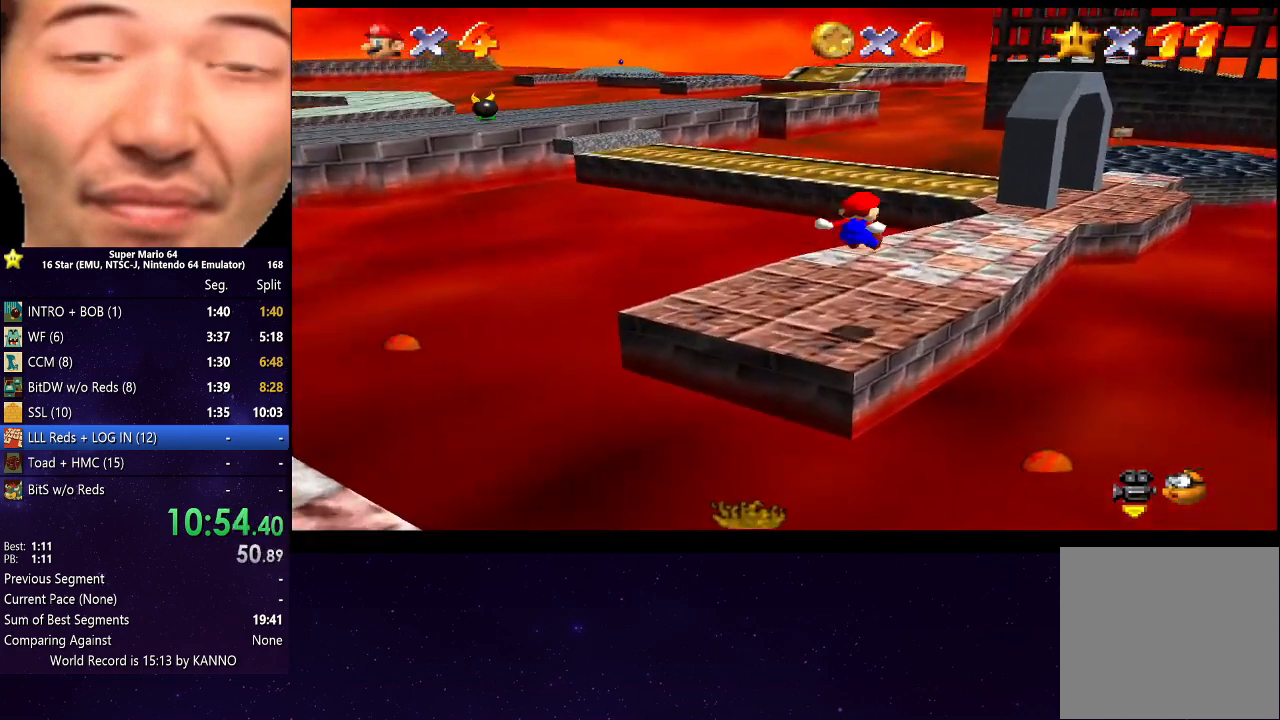
{"buttons": [], "left_stick": "up", "right_stick": "center", "events": [[133, "R2", "up"], [167, "left_stick", "up-right"], [367, "left_stick", "up"]]}
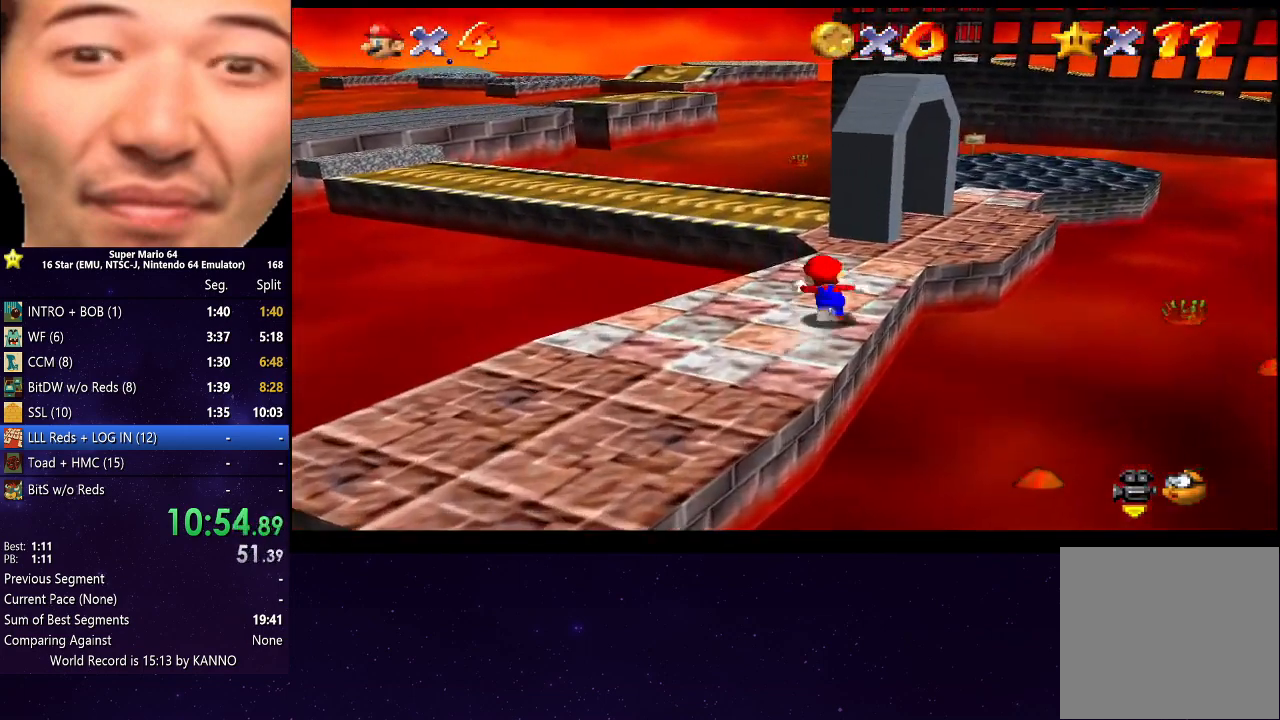
{"buttons": ["A", "R2"], "left_stick": "left", "right_stick": "center", "events": [[33, "left_stick", "left"], [67, "R2", "down"], [133, "A", "down"]]}
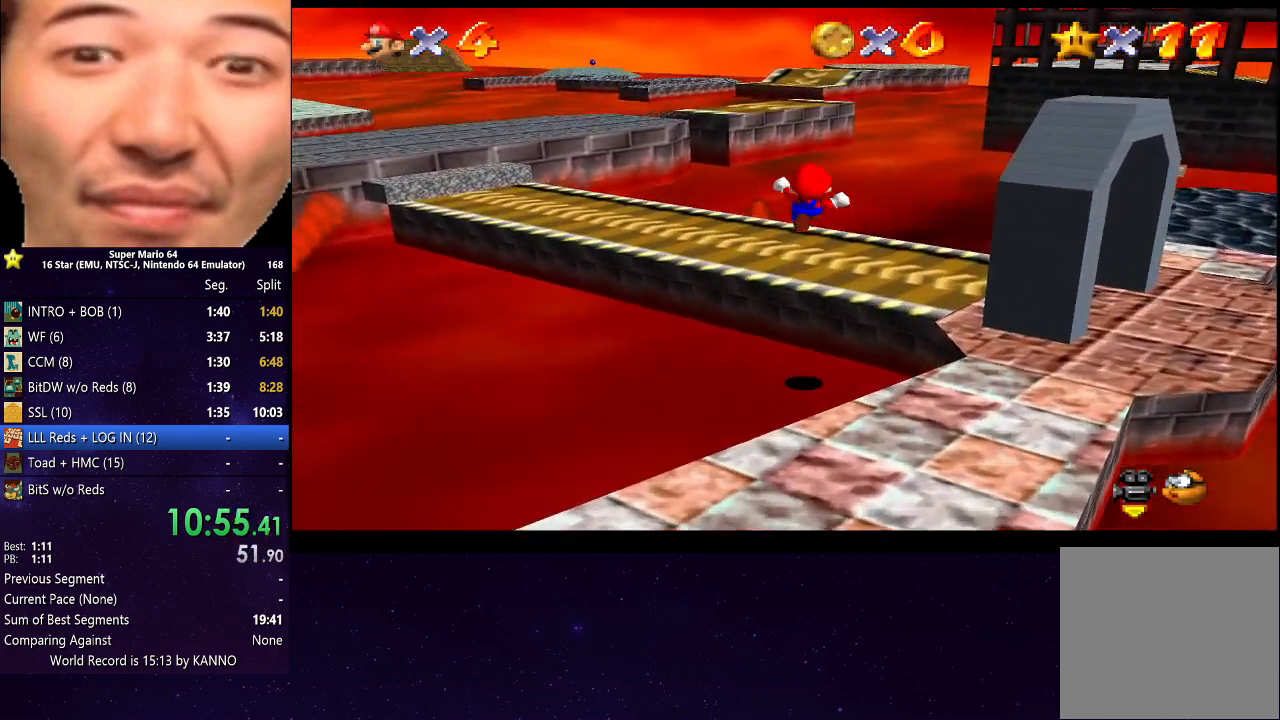
{"buttons": ["R2"], "left_stick": "up-left", "right_stick": "center", "events": [[167, "left_stick", "down-left"], [333, "A", "up"], [333, "left_stick", "left"], [467, "left_stick", "up-left"]]}
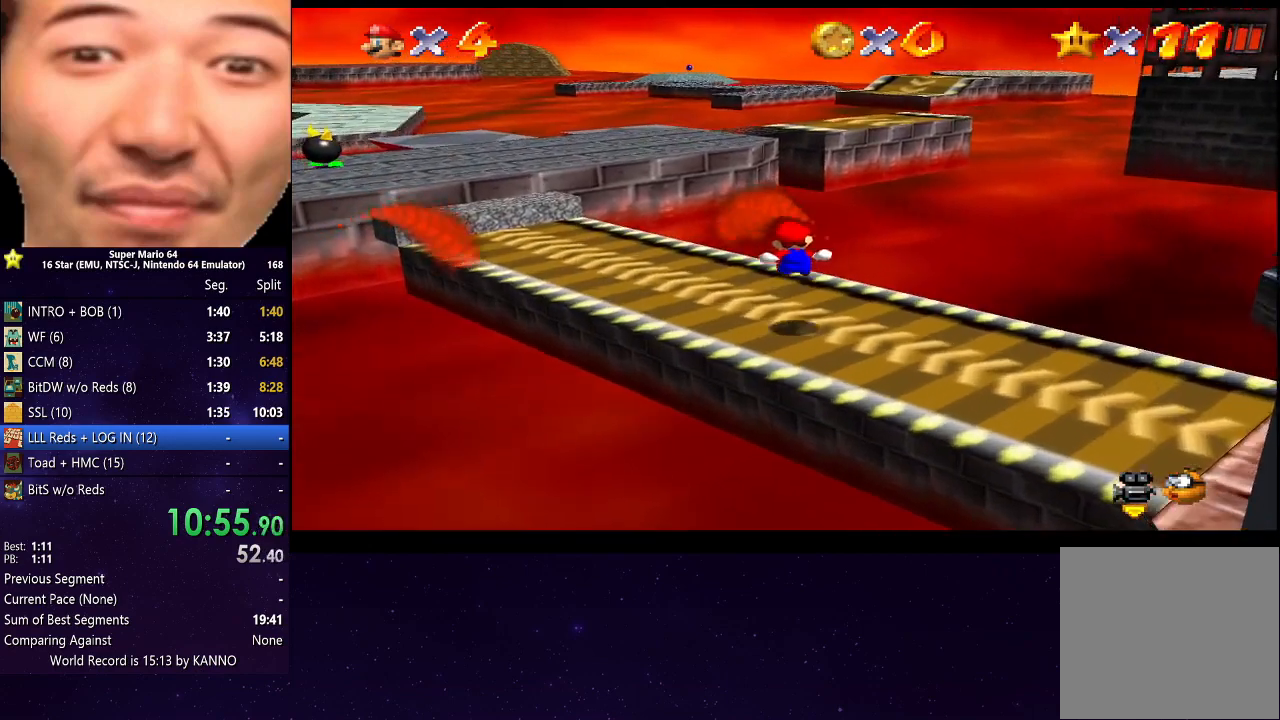
{"buttons": ["A", "R2"], "left_stick": "left", "right_stick": "center", "events": [[233, "A", "down"], [333, "left_stick", "left"]]}
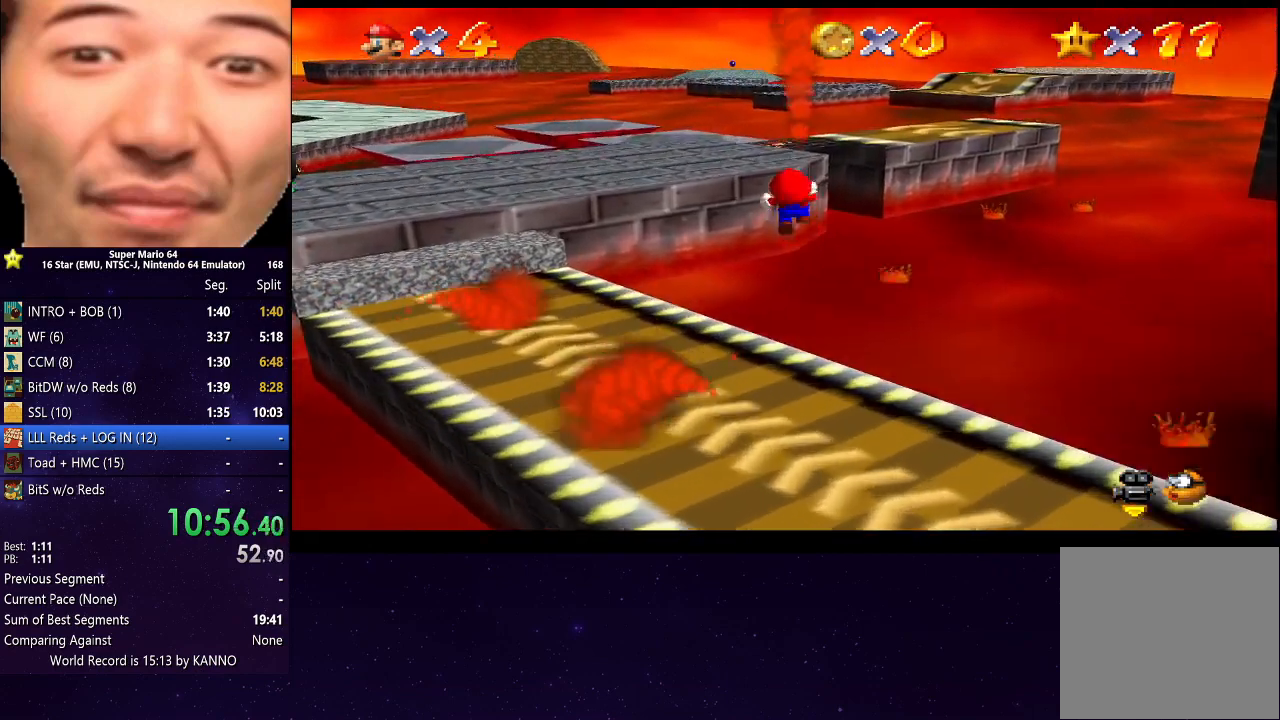
{"buttons": ["R2"], "left_stick": "up-left", "right_stick": "center", "events": [[333, "left_stick", "up-left"], [500, "A", "up"]]}
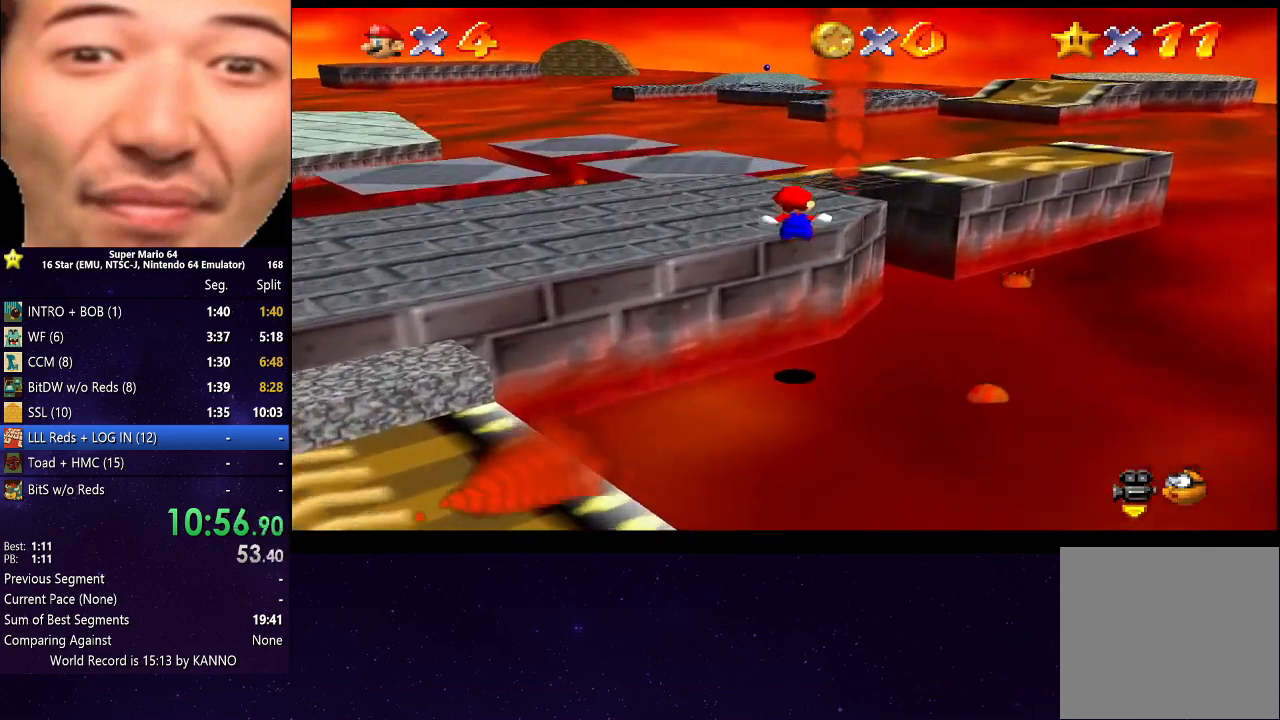
{"buttons": [], "left_stick": "up", "right_stick": "center", "events": [[133, "R2", "up"], [333, "A", "down"], [367, "left_stick", "up"], [433, "A", "up"]]}
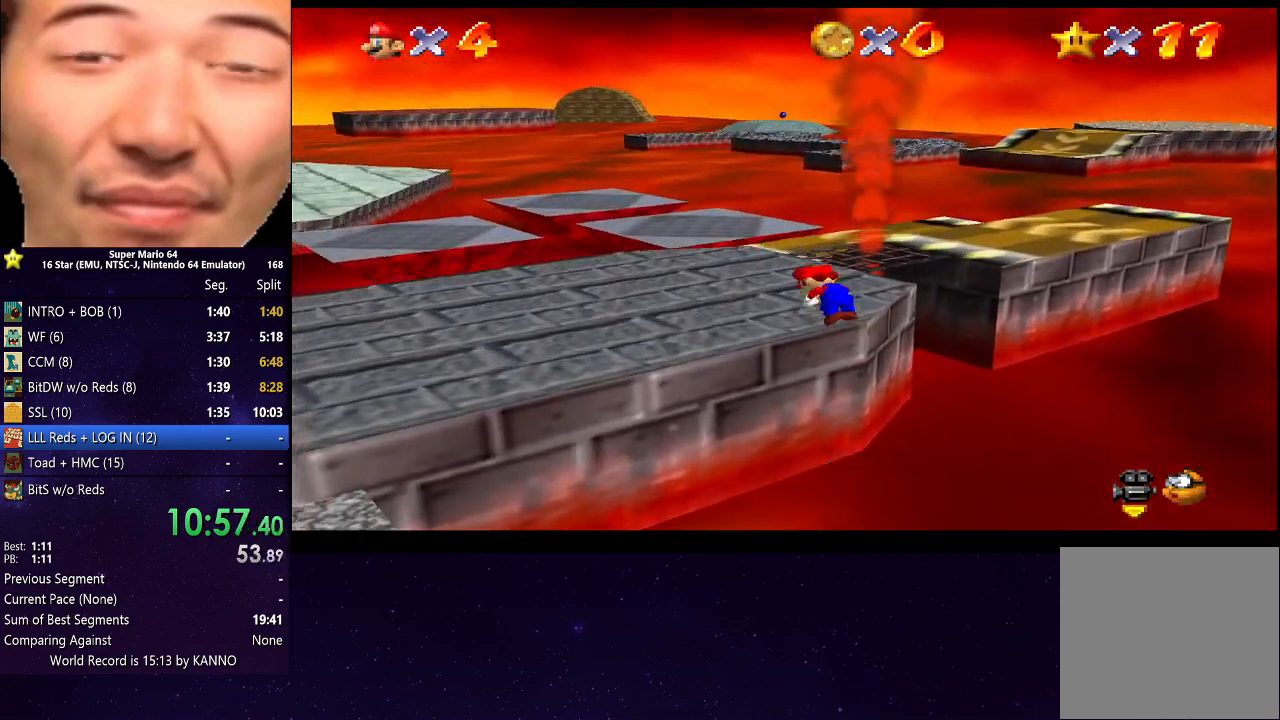
{"buttons": [], "left_stick": "up", "right_stick": "center", "events": []}
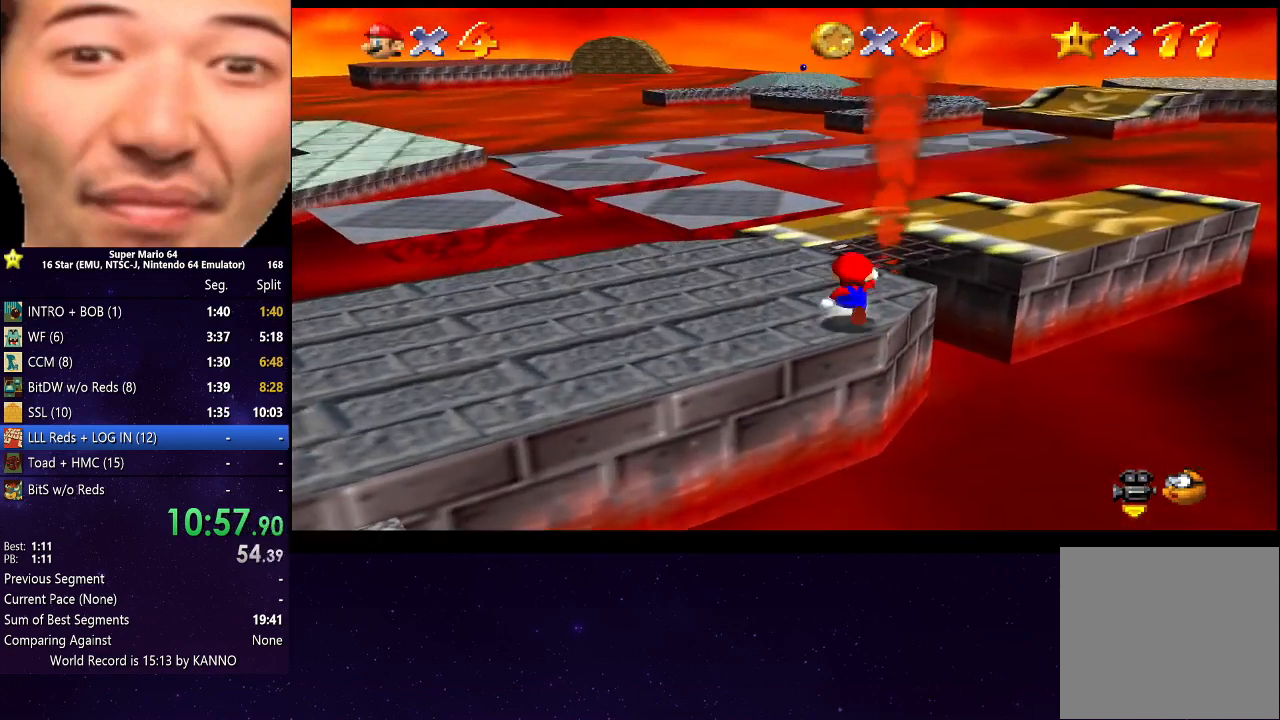
{"buttons": [], "left_stick": "up", "right_stick": "center", "events": [[133, "A", "down"], [167, "A", "up"]]}
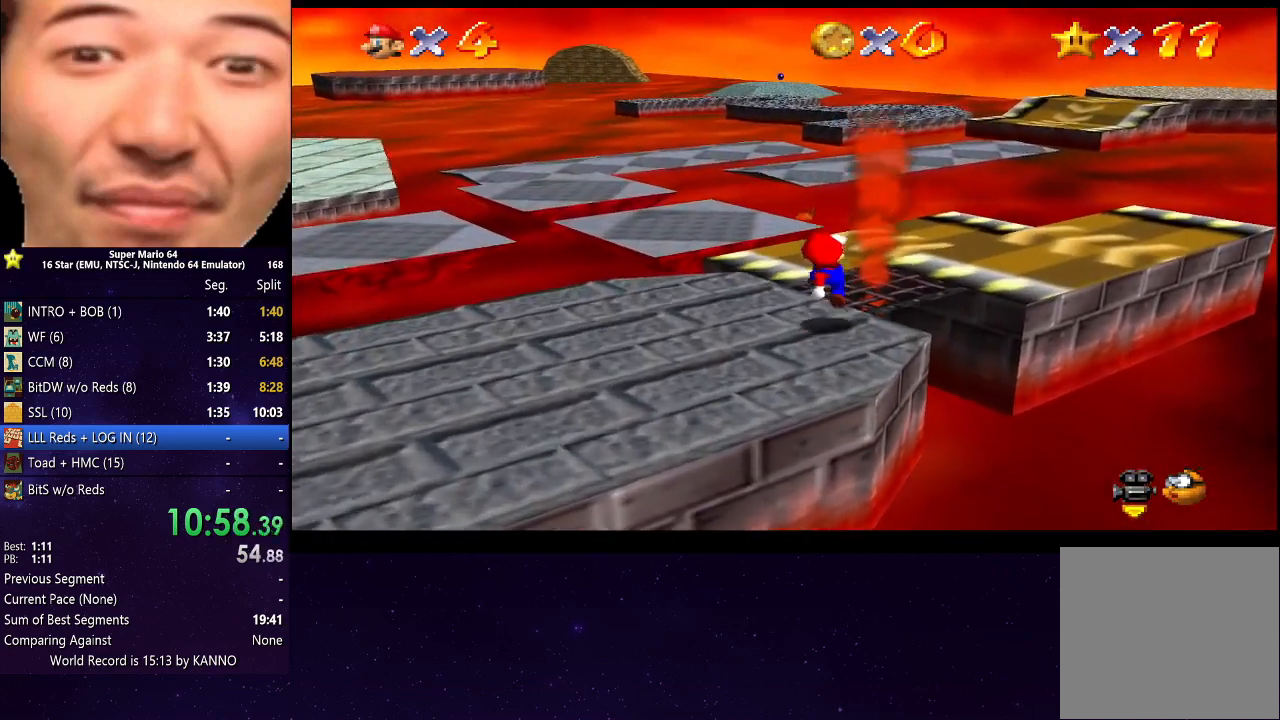
{"buttons": [], "left_stick": "right", "right_stick": "center", "events": [[267, "A", "down"], [367, "A", "up"], [467, "left_stick", "right"]]}